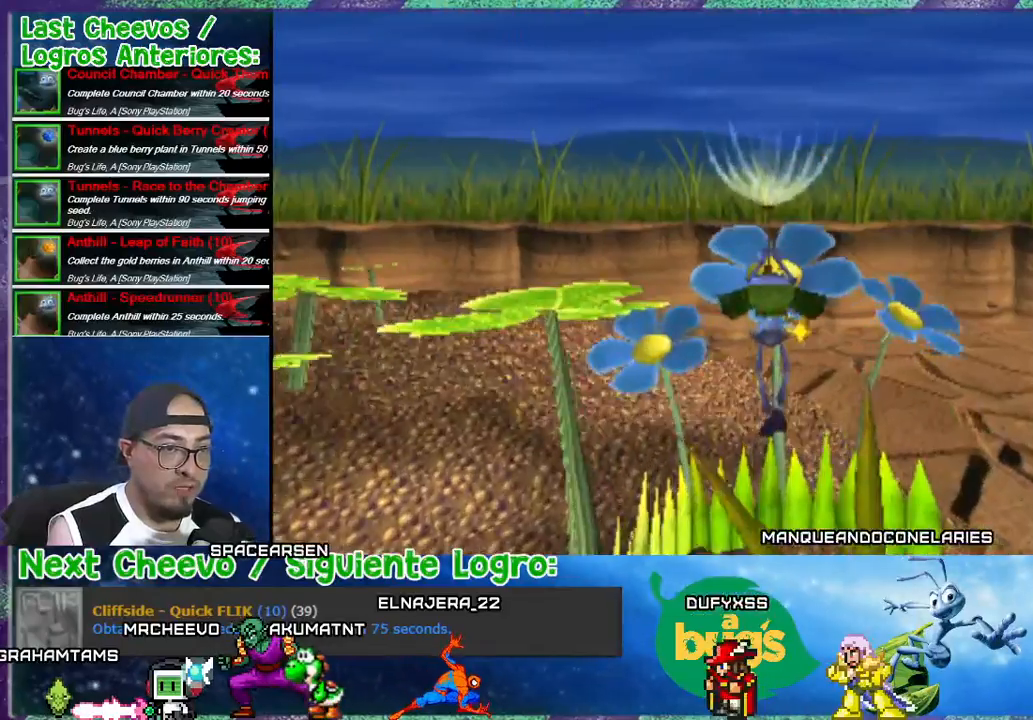
Gameplay with a controller (PlayStation layout); each line is a JSON object with the inputs held at the frame after it. "events" lists button and stick changes between this image and that frame as [ms after this image, input, new state], when the widget could be followed in between. Not read: left_stick right_stick.
{"buttons": ["DPAD_DOWN", "DPAD_RIGHT"], "events": [[200, "DPAD_RIGHT", "down"], [333, "DPAD_UP", "up"], [433, "DPAD_DOWN", "down"]]}
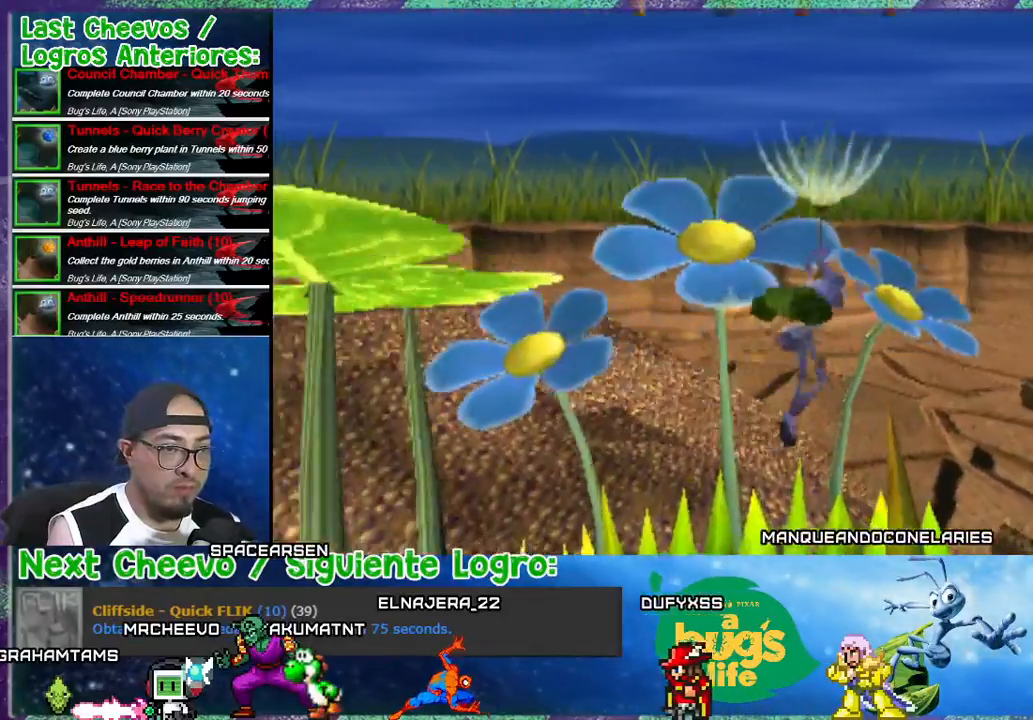
{"buttons": ["DPAD_UP"], "events": [[233, "DPAD_DOWN", "up"], [300, "DPAD_UP", "down"], [500, "DPAD_RIGHT", "up"]]}
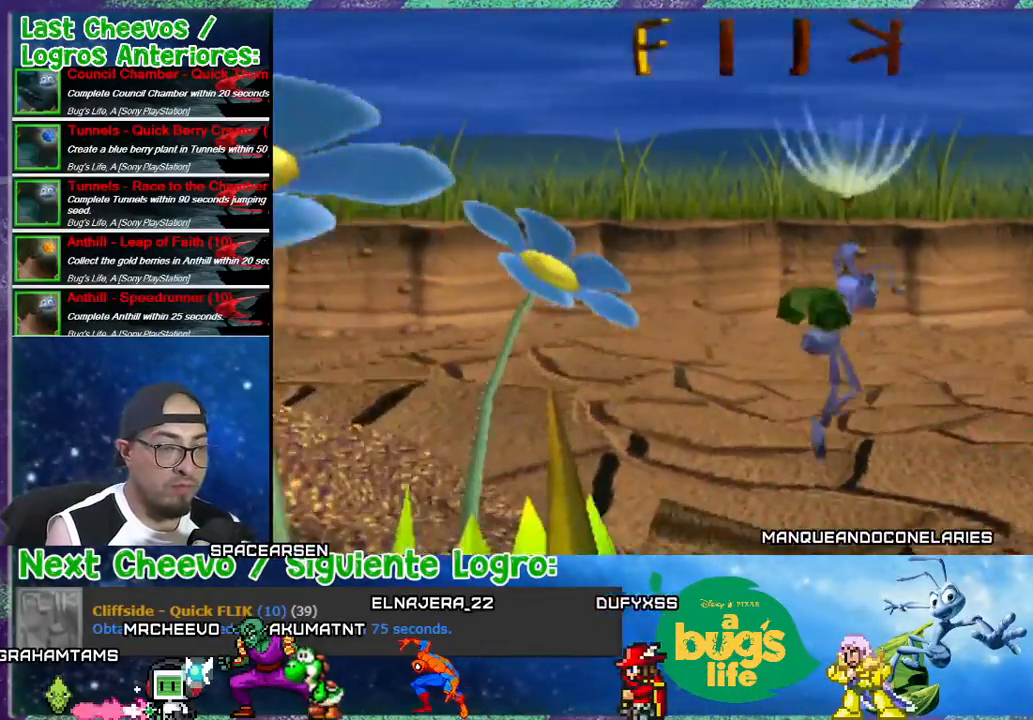
{"buttons": ["DPAD_UP"], "events": []}
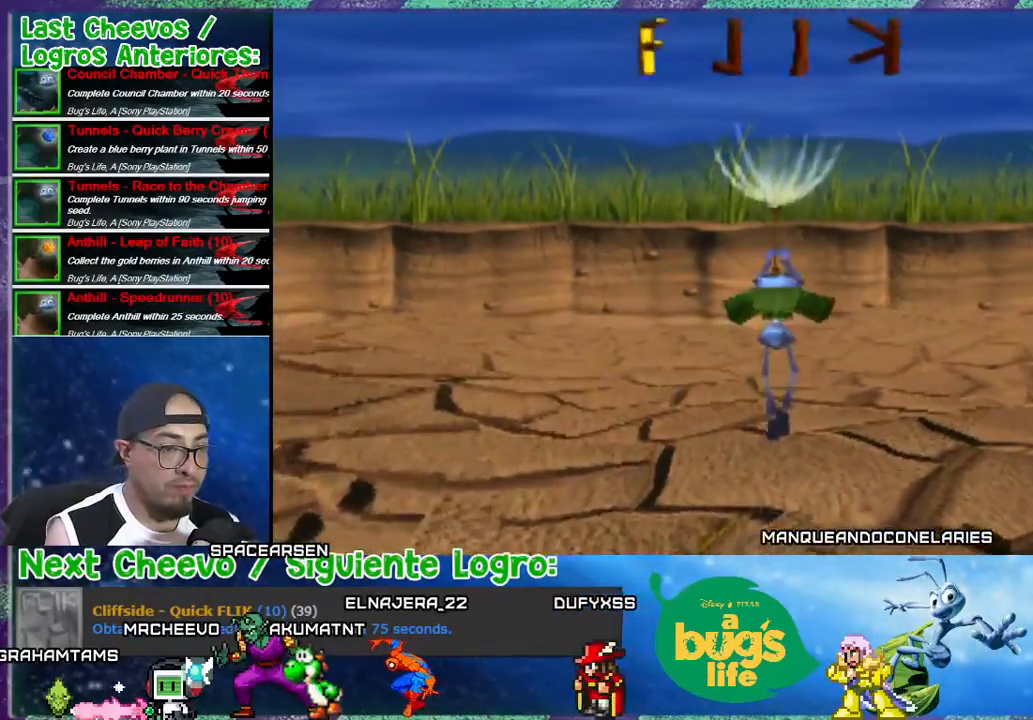
{"buttons": ["DPAD_UP"], "events": []}
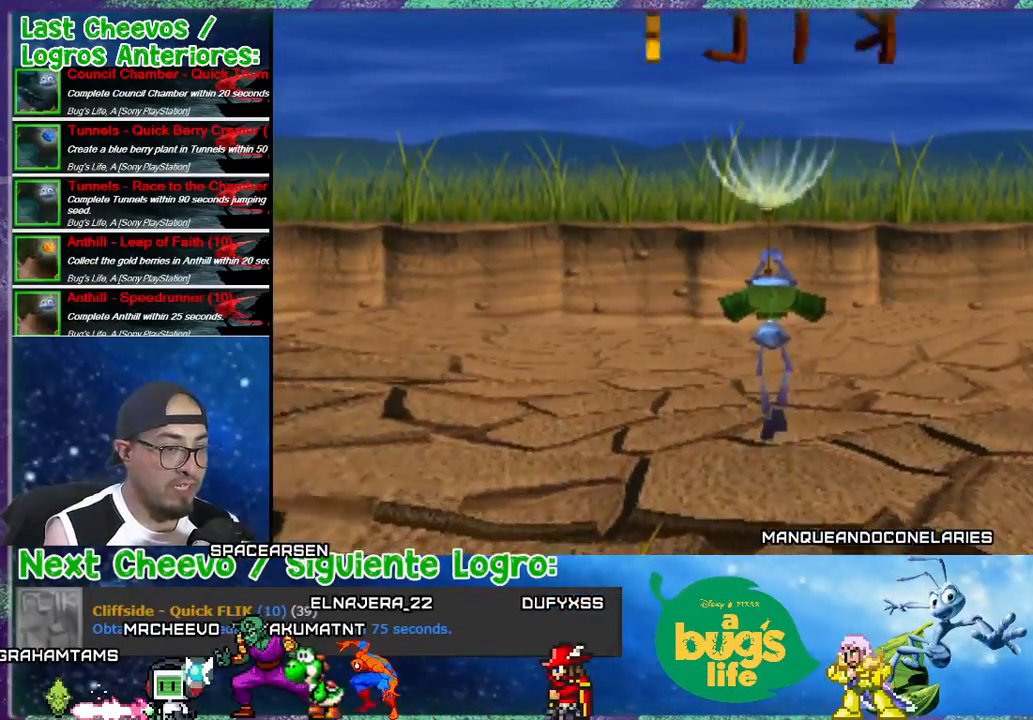
{"buttons": ["DPAD_UP"], "events": []}
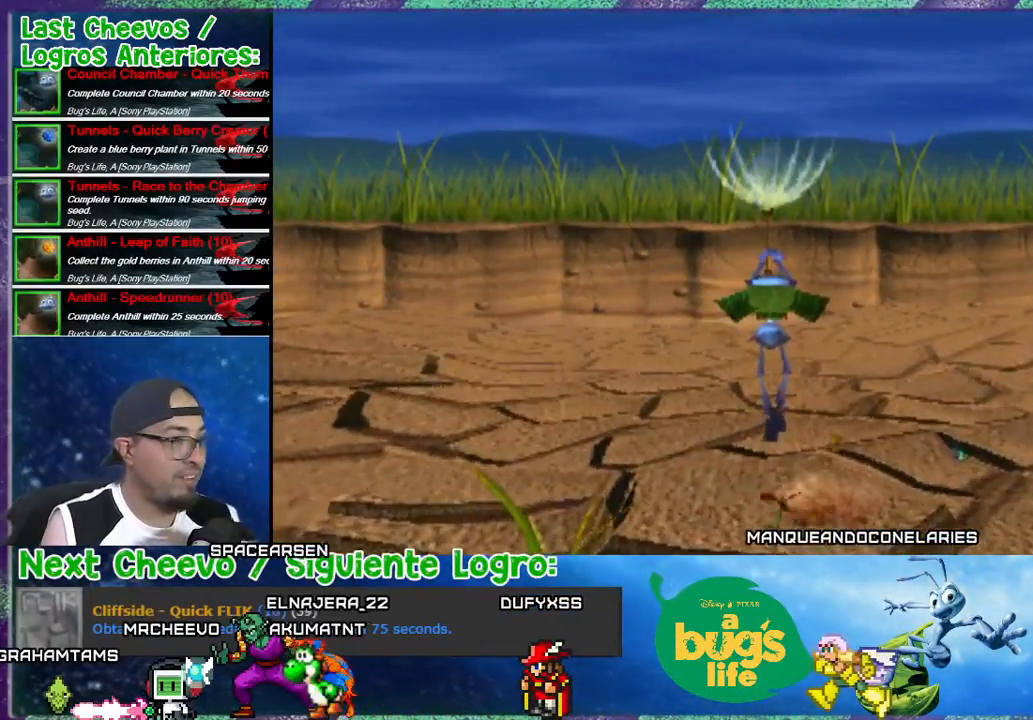
{"buttons": ["DPAD_UP"], "events": [[200, "DPAD_LEFT", "down"], [300, "DPAD_LEFT", "up"]]}
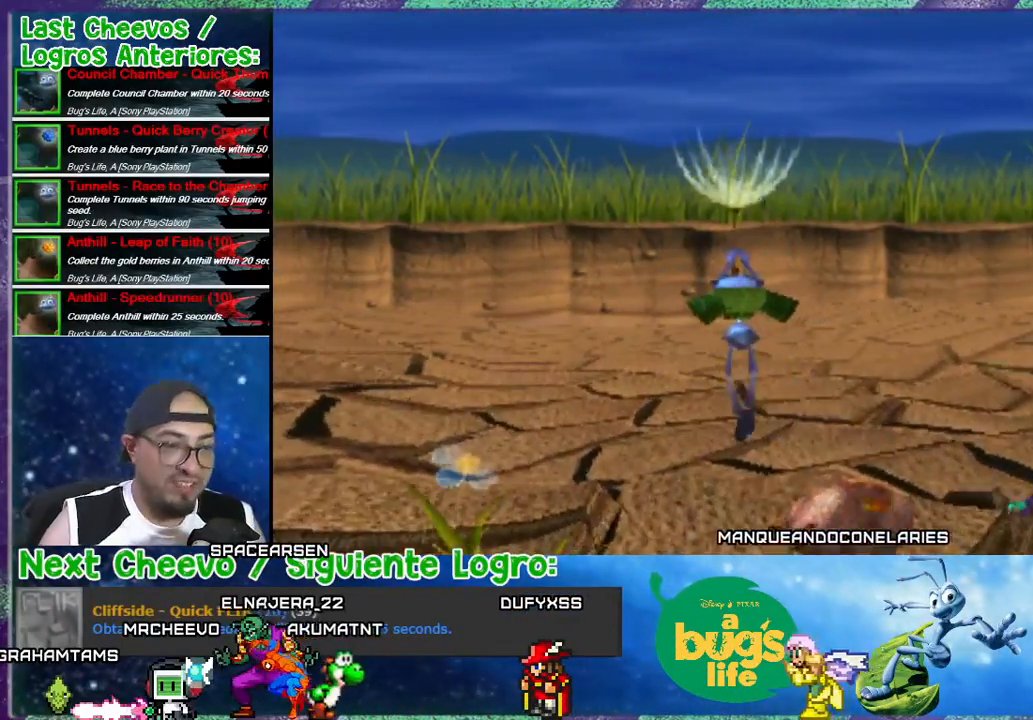
{"buttons": ["DPAD_UP"], "events": [[367, "DPAD_LEFT", "down"], [500, "DPAD_LEFT", "up"]]}
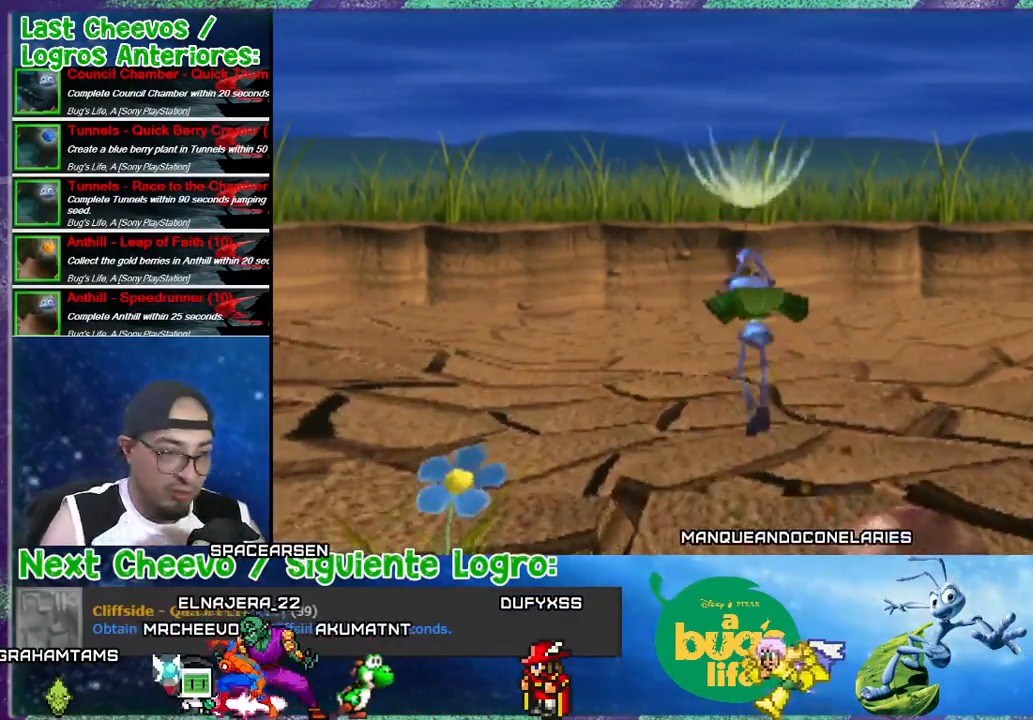
{"buttons": ["DPAD_UP"], "events": [[400, "DPAD_LEFT", "down"], [500, "DPAD_LEFT", "up"]]}
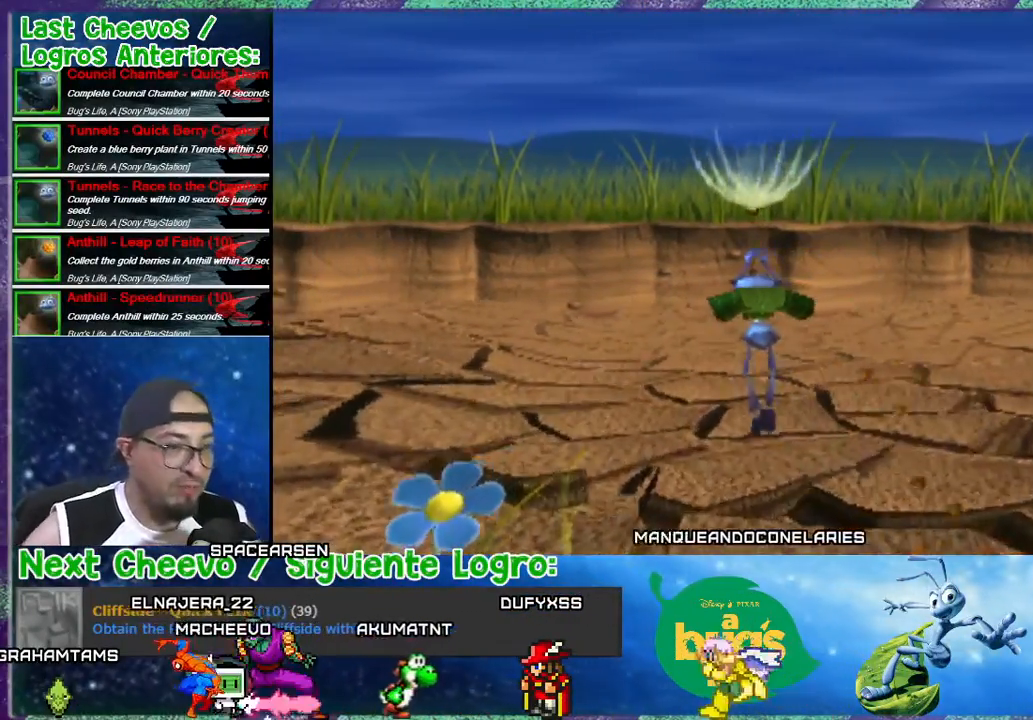
{"buttons": ["DPAD_UP"], "events": []}
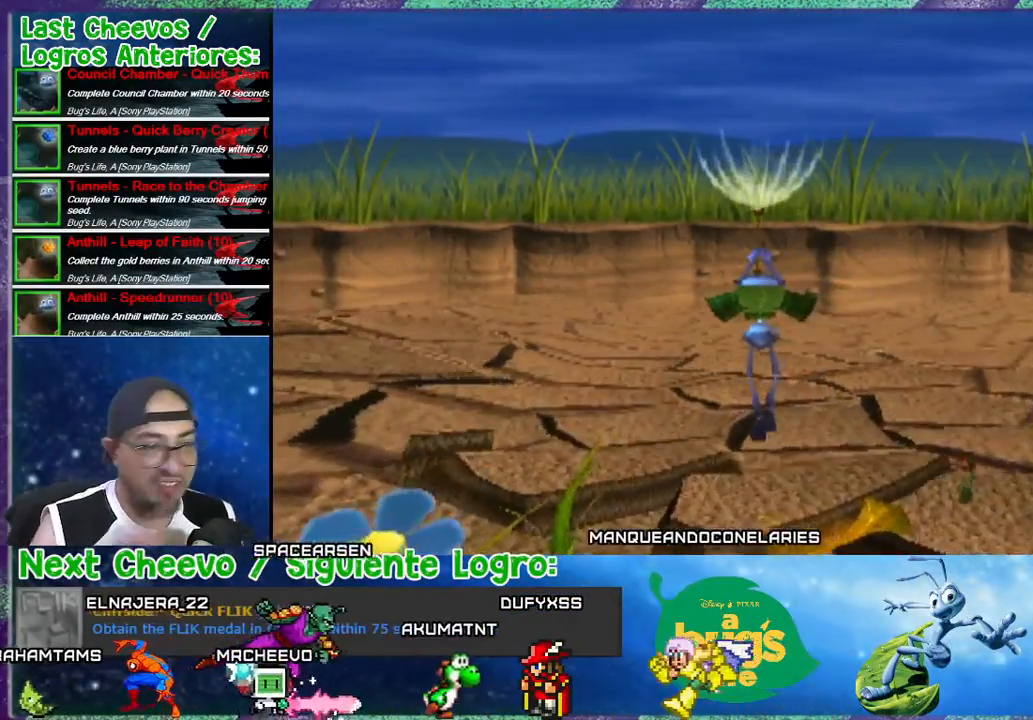
{"buttons": ["DPAD_UP"], "events": []}
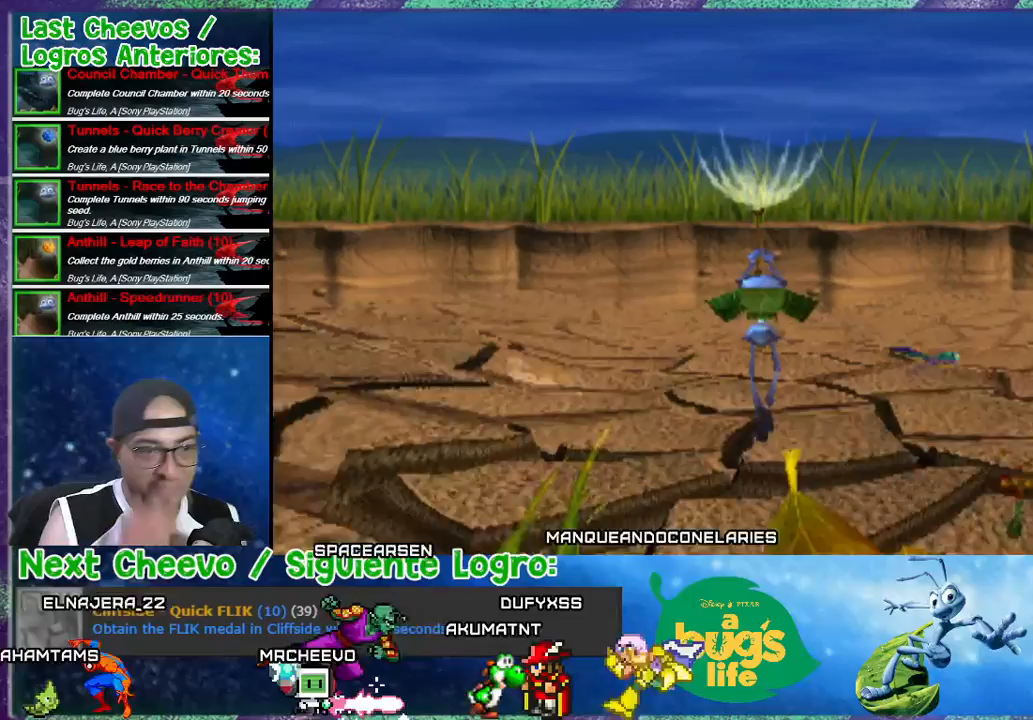
{"buttons": ["DPAD_UP"], "events": []}
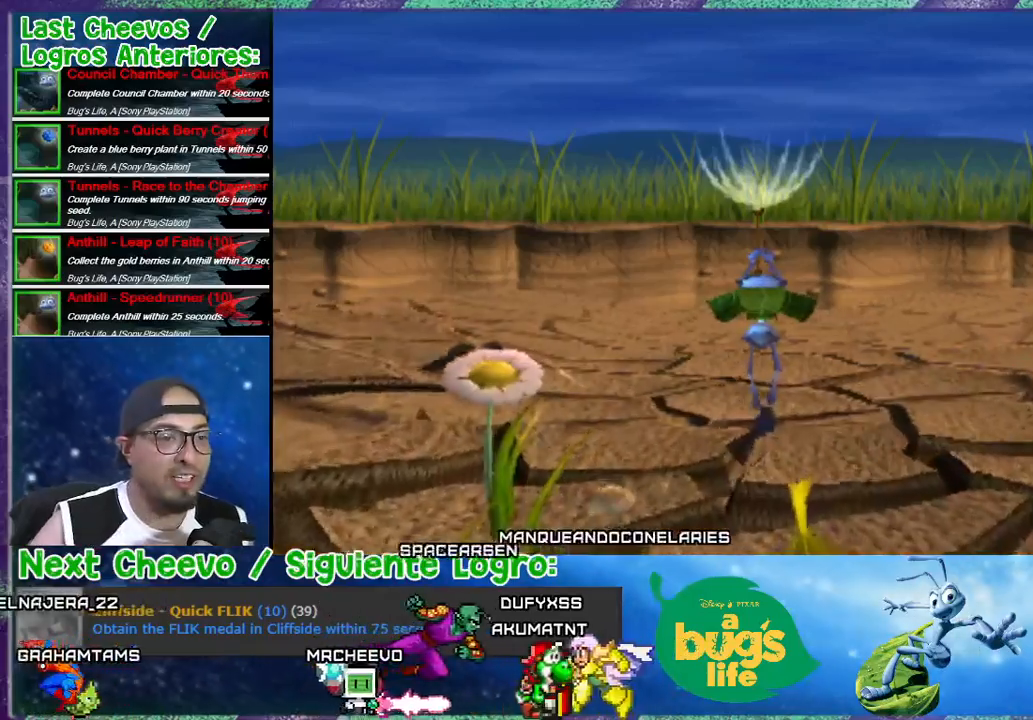
{"buttons": ["DPAD_UP"], "events": []}
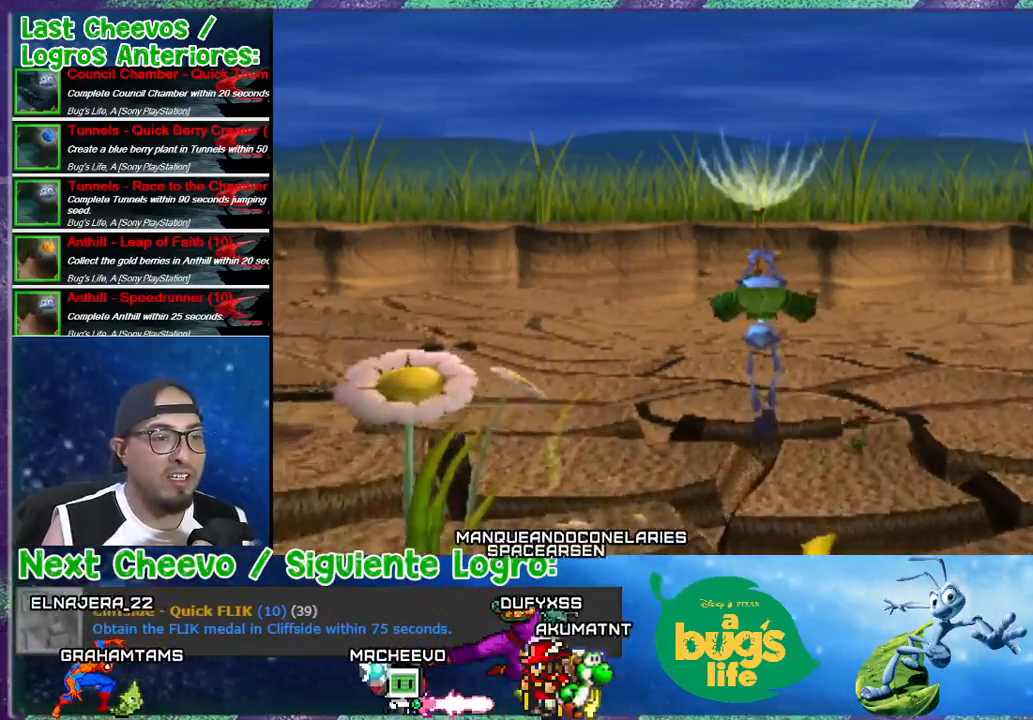
{"buttons": ["DPAD_UP"], "events": []}
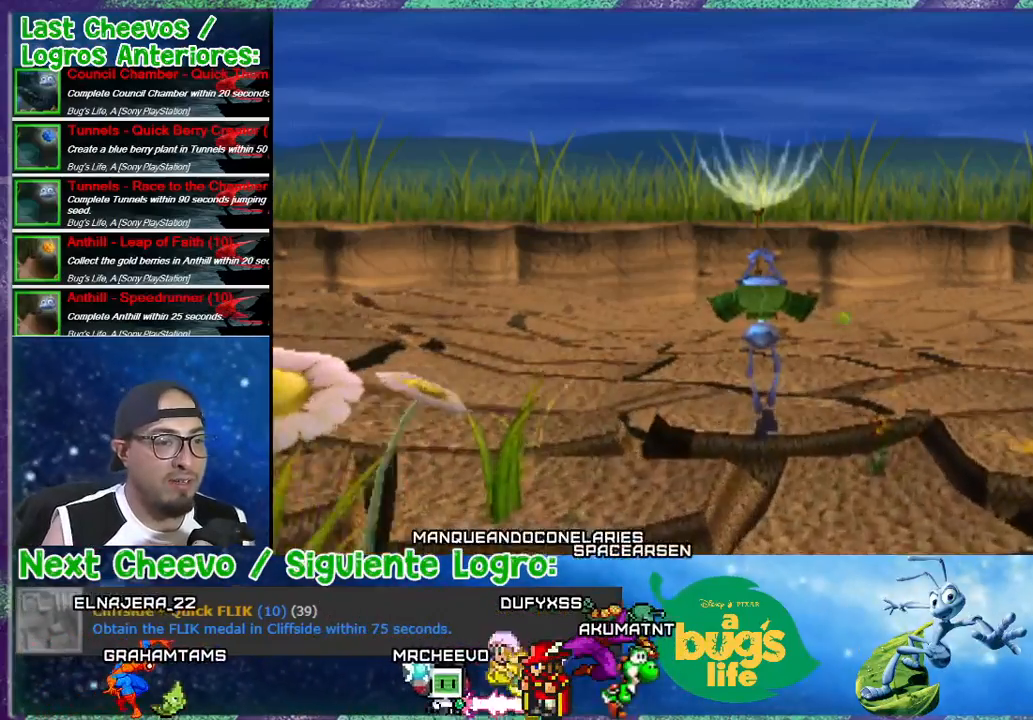
{"buttons": ["DPAD_UP"], "events": []}
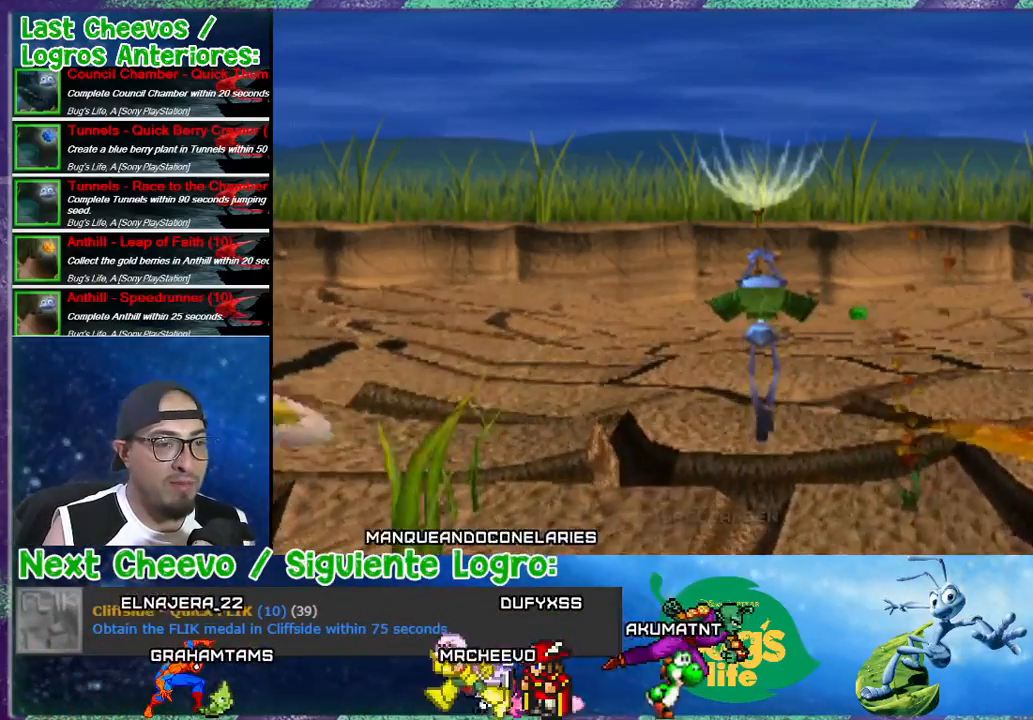
{"buttons": ["DPAD_UP", "DPAD_RIGHT"], "events": [[500, "DPAD_RIGHT", "down"]]}
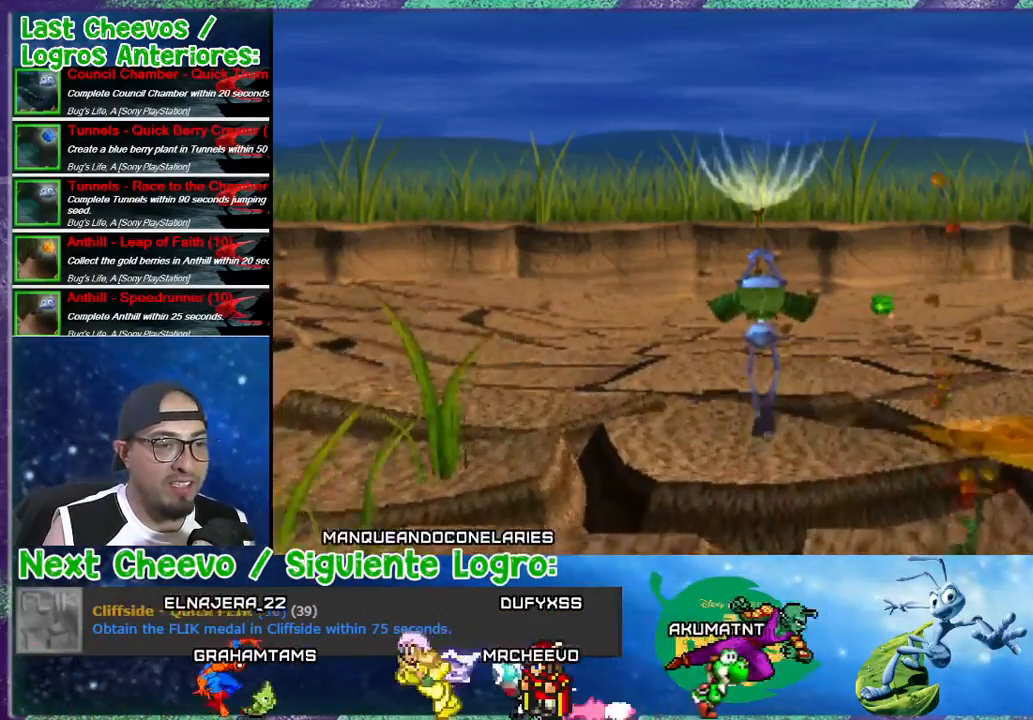
{"buttons": ["DPAD_UP", "DPAD_RIGHT"], "events": [[133, "DPAD_RIGHT", "up"], [433, "DPAD_RIGHT", "down"]]}
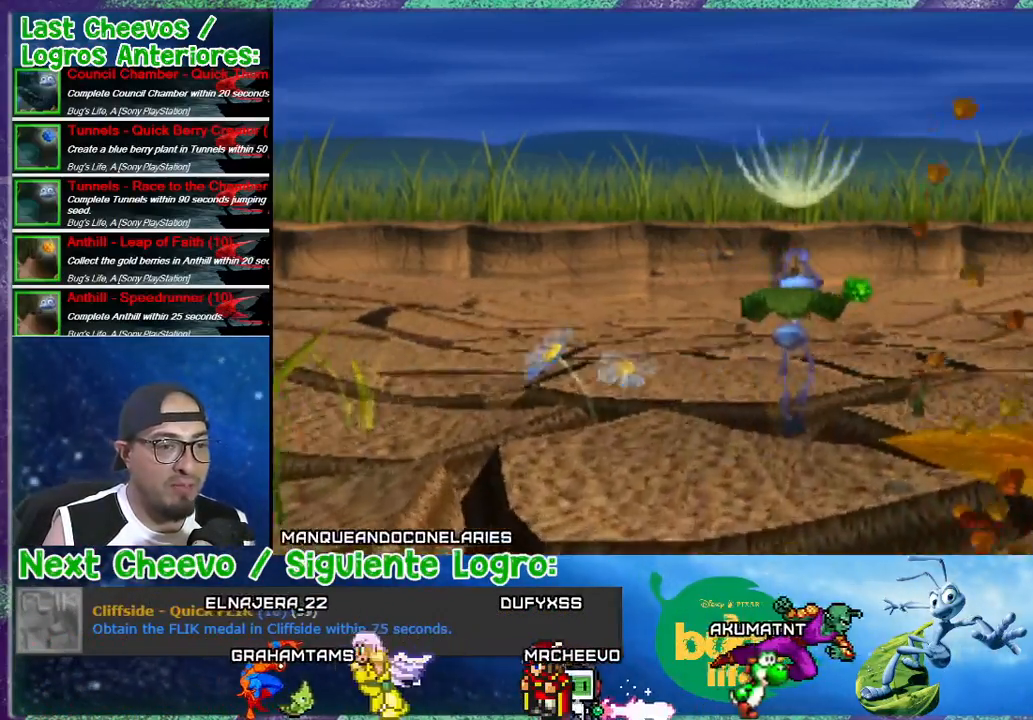
{"buttons": ["DPAD_UP"], "events": [[100, "DPAD_RIGHT", "up"]]}
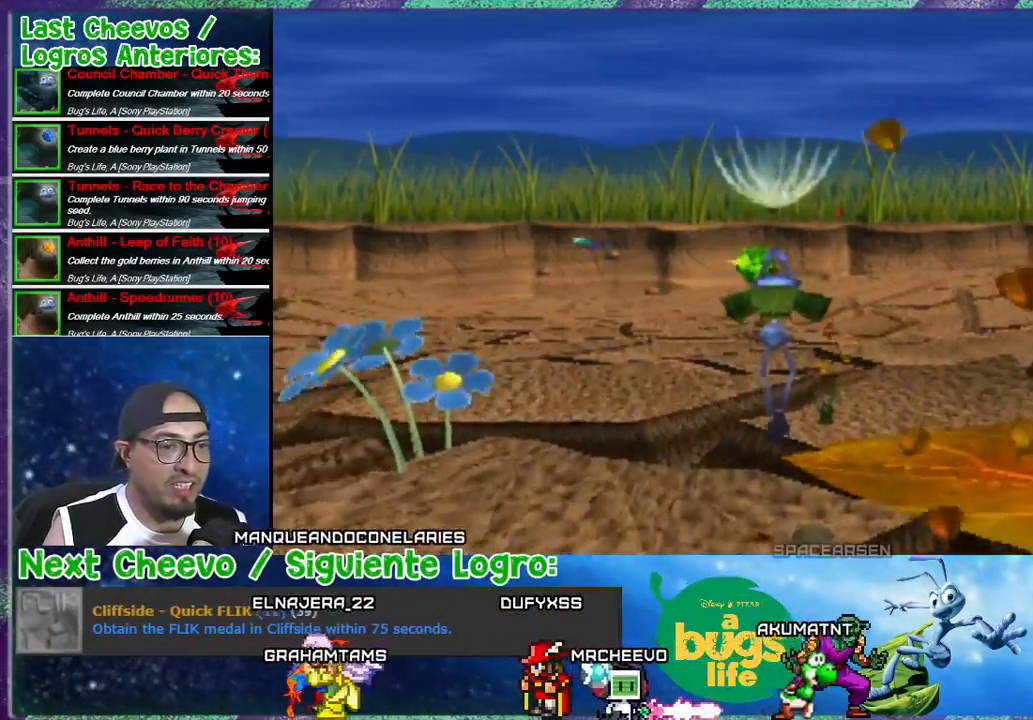
{"buttons": ["DPAD_UP"], "events": [[300, "DPAD_RIGHT", "down"], [467, "DPAD_RIGHT", "up"]]}
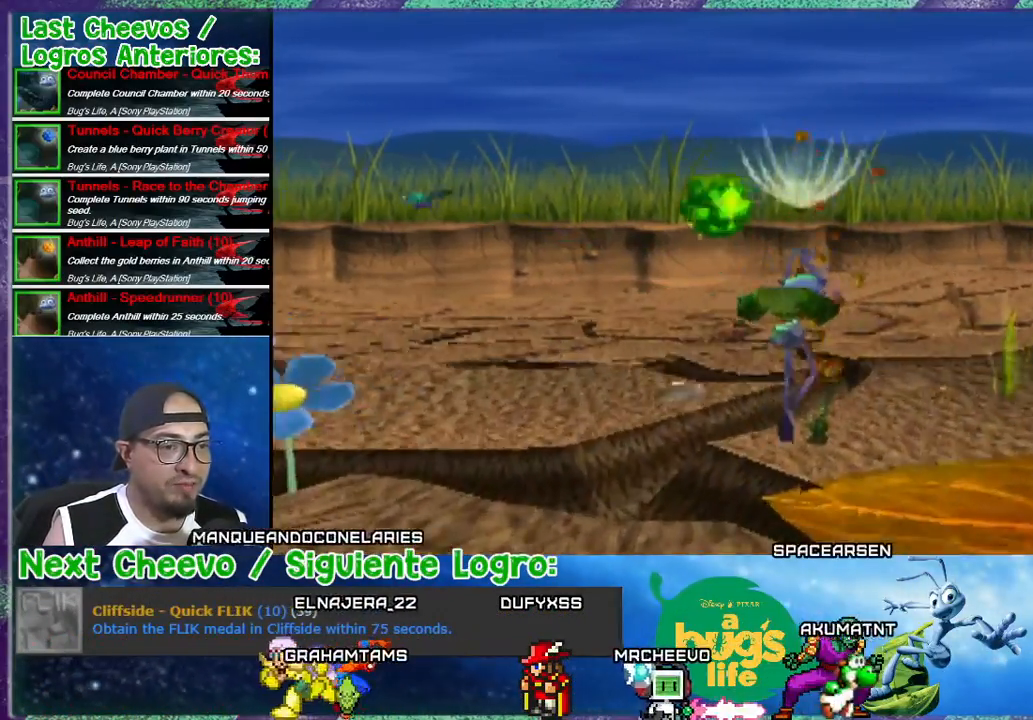
{"buttons": ["DPAD_UP"], "events": []}
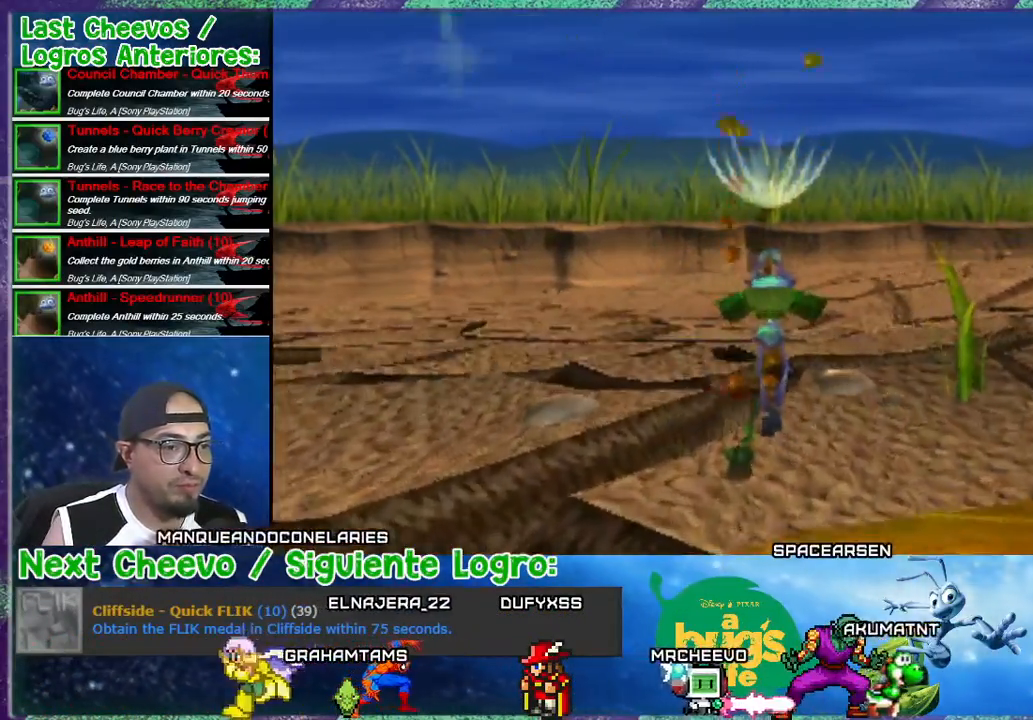
{"buttons": [], "events": [[33, "DPAD_LEFT", "down"], [100, "DPAD_LEFT", "up"], [367, "DPAD_UP", "up"]]}
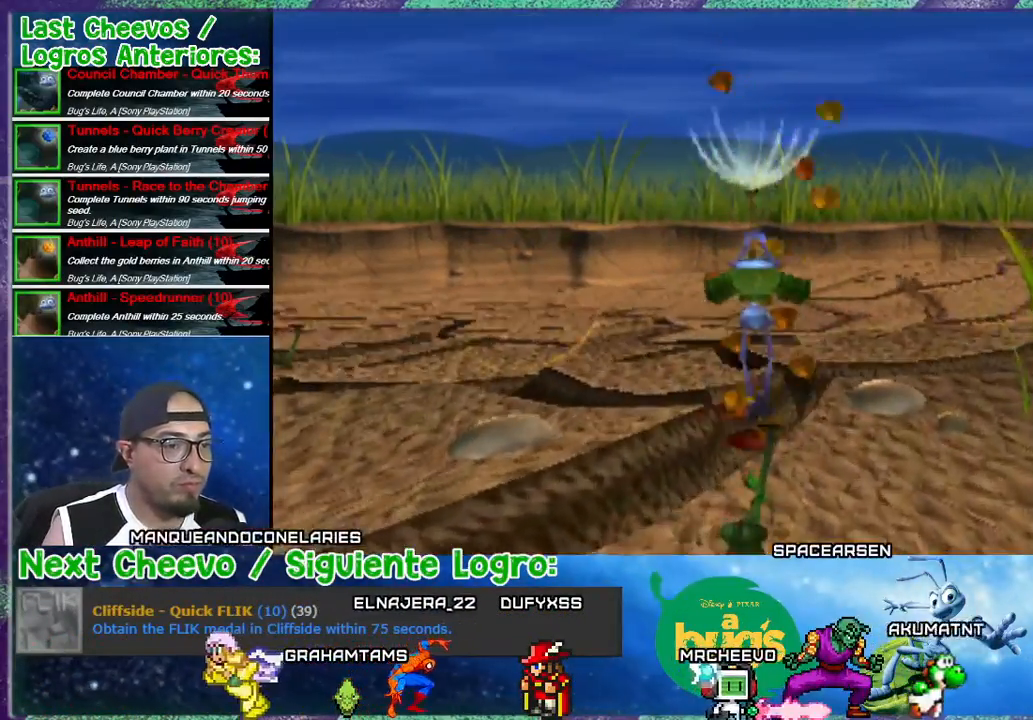
{"buttons": ["DPAD_UP", "DPAD_LEFT"], "events": [[400, "DPAD_LEFT", "down"], [467, "DPAD_UP", "down"]]}
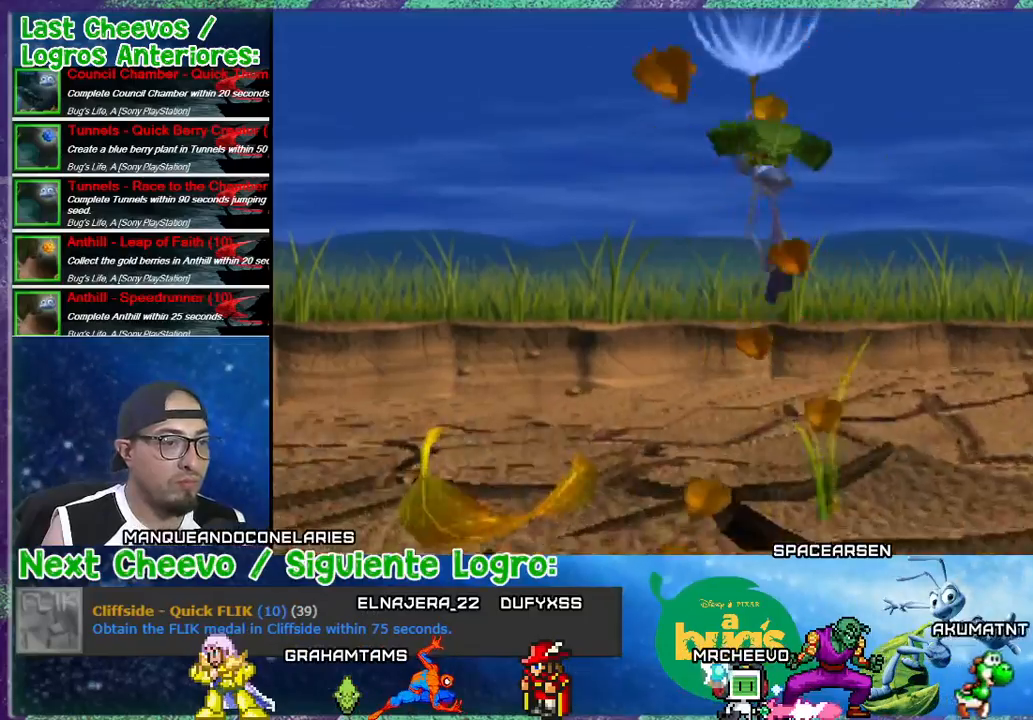
{"buttons": ["DPAD_UP", "DPAD_LEFT"], "events": []}
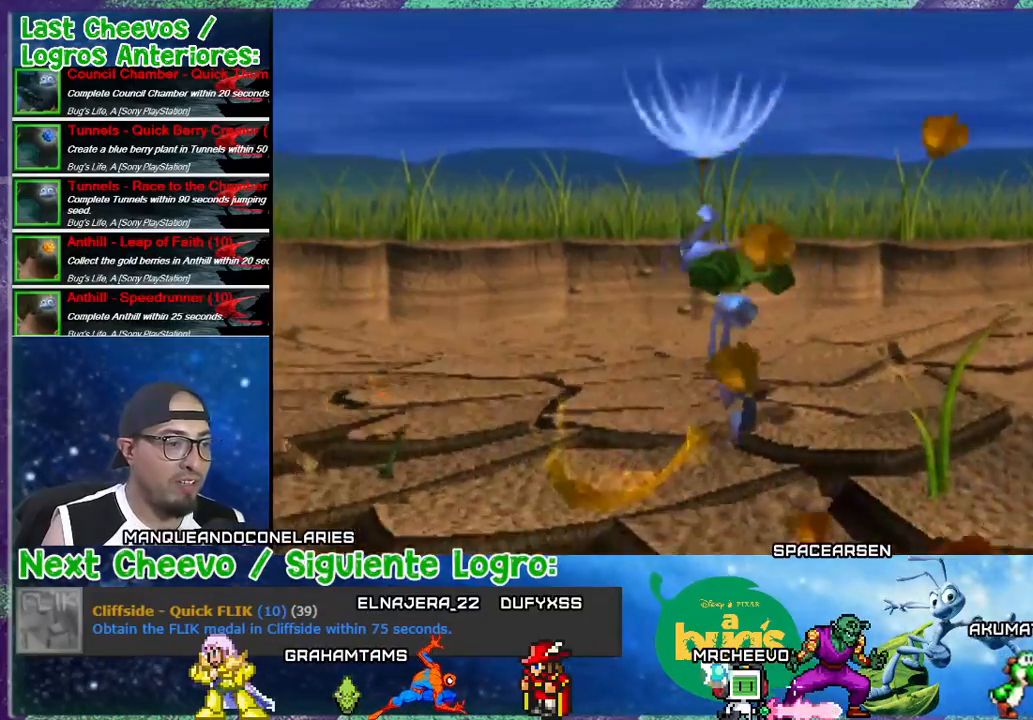
{"buttons": ["DPAD_UP"], "events": [[467, "DPAD_LEFT", "up"]]}
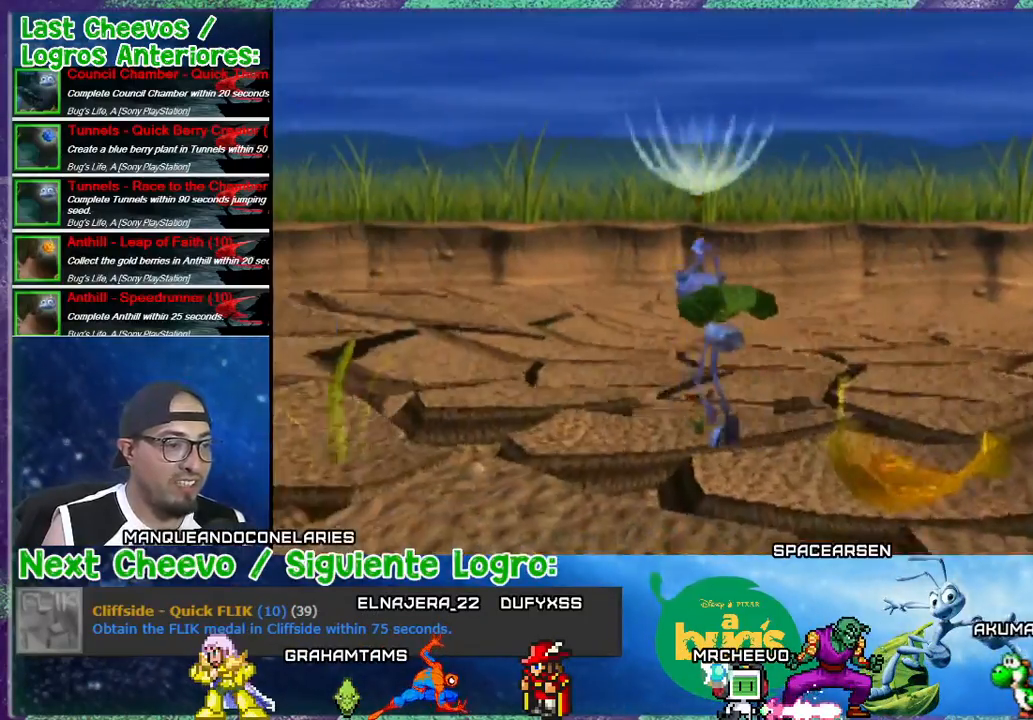
{"buttons": ["DPAD_UP", "DPAD_LEFT"], "events": [[400, "DPAD_LEFT", "down"]]}
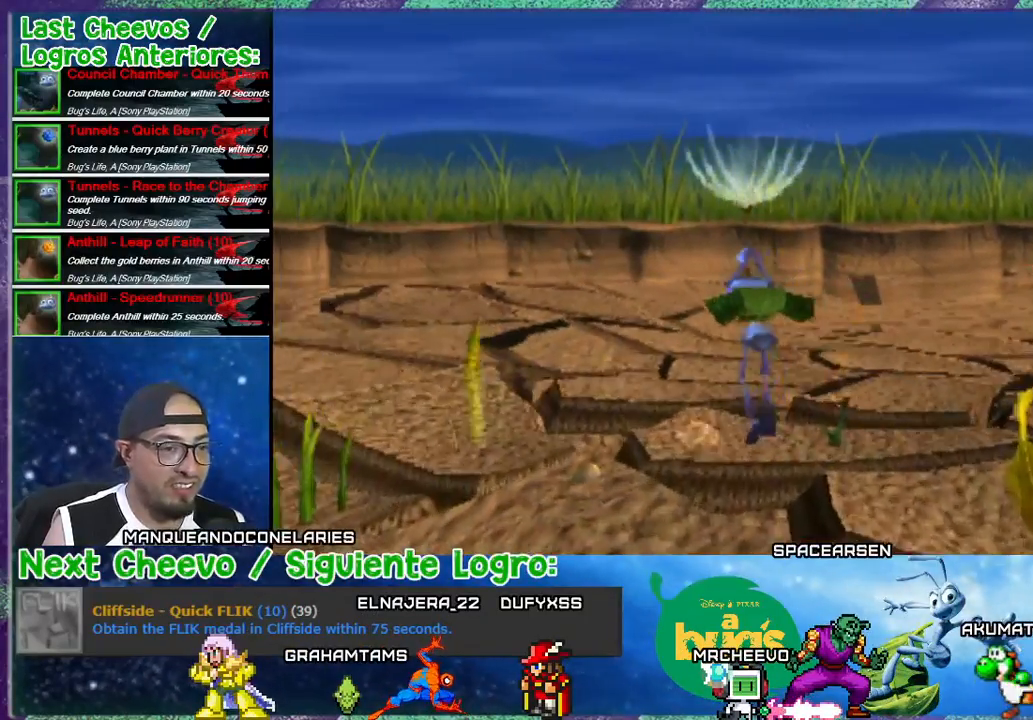
{"buttons": ["DPAD_UP"], "events": [[67, "DPAD_LEFT", "up"]]}
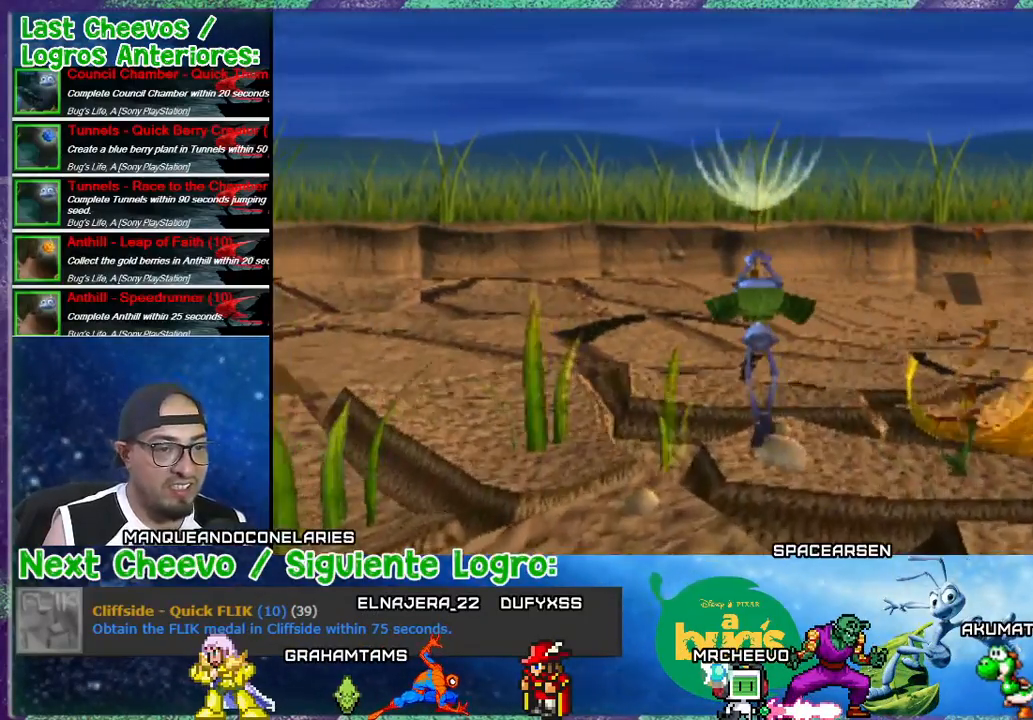
{"buttons": ["DPAD_UP", "DPAD_RIGHT"], "events": [[200, "DPAD_RIGHT", "down"], [300, "DPAD_UP", "up"], [500, "DPAD_UP", "down"]]}
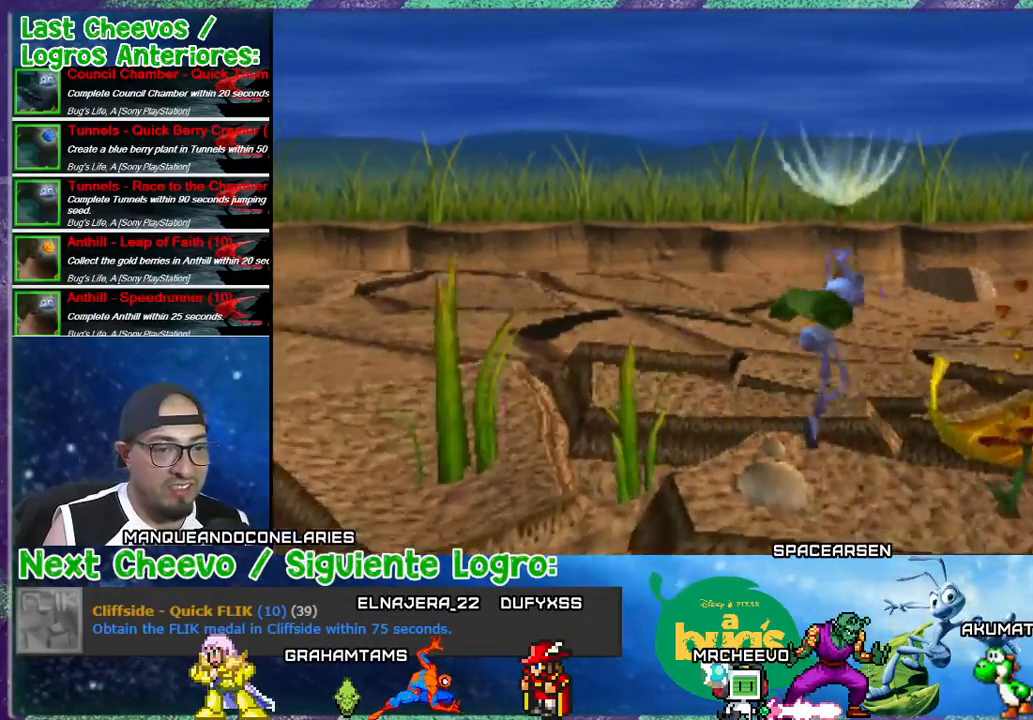
{"buttons": ["DPAD_UP", "DPAD_RIGHT"], "events": [[67, "DPAD_RIGHT", "up"], [233, "DPAD_UP", "up"], [433, "DPAD_RIGHT", "down"], [500, "DPAD_UP", "down"]]}